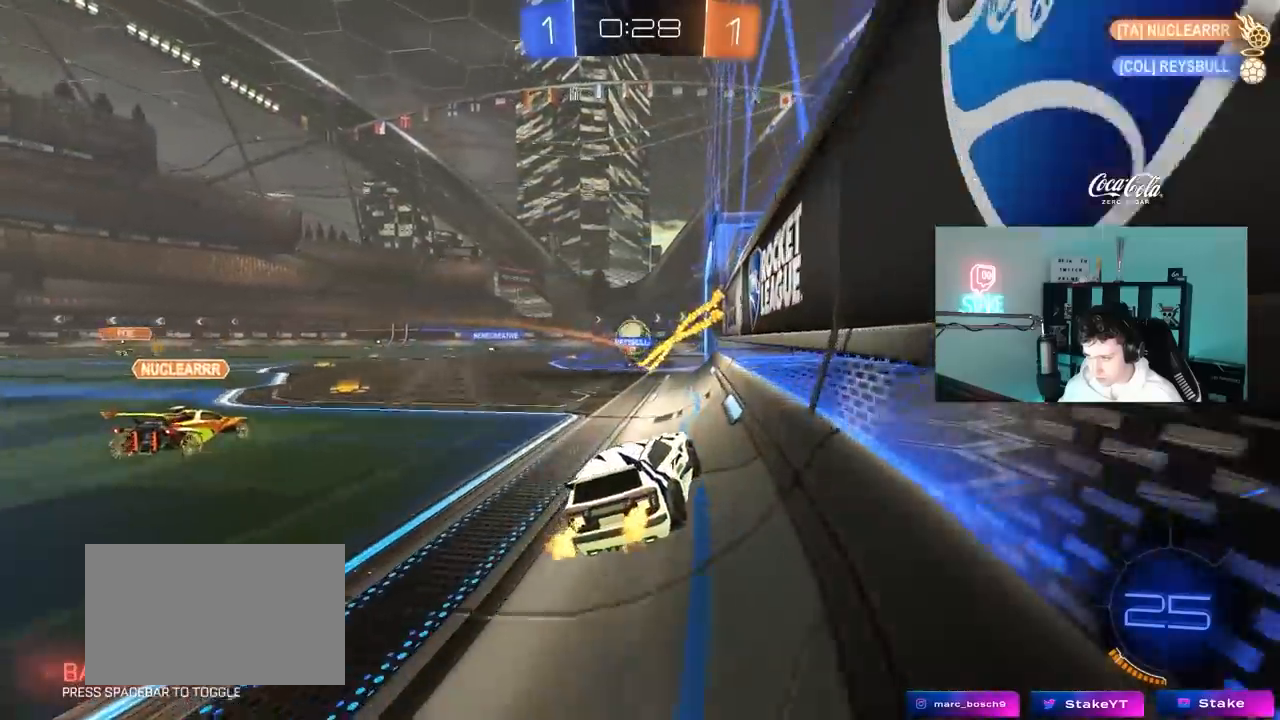
Gameplay with keyboard and mouse; each line is a JSON object with the keys and mouse buttons held at the frame after it. "events" lists presses ("down") and releases ("up") of "1", "2", "3", "4", "5", "a", "alt", "c", "caps_lock", "ctrl", "d", "e", "f", "g", "q", "r", "s", "shift", "space", "t", "tab", "v", "w", "x", "z", "mouse_left", "mouse_wheel" and "mouse_right" between this image and that frame as [ms after this image, input, new state], when the widget could be followed in between. "mouse_left", "mouse_wheel", "mouse_right" = the "left", "wheel", "right" buttons of the "mouse" list. No other keys are recorded. "wheel" means that the mouse wheel is clicked or scrolled. "mouse_move" is the direction in which the mouse moves at that frame (one of eight, or "still"), when it could be read.
{"keys": ["a", "w"], "mouse": [], "mouse_move": "still", "events": [[300, "shift", "down"], [400, "shift", "up"]]}
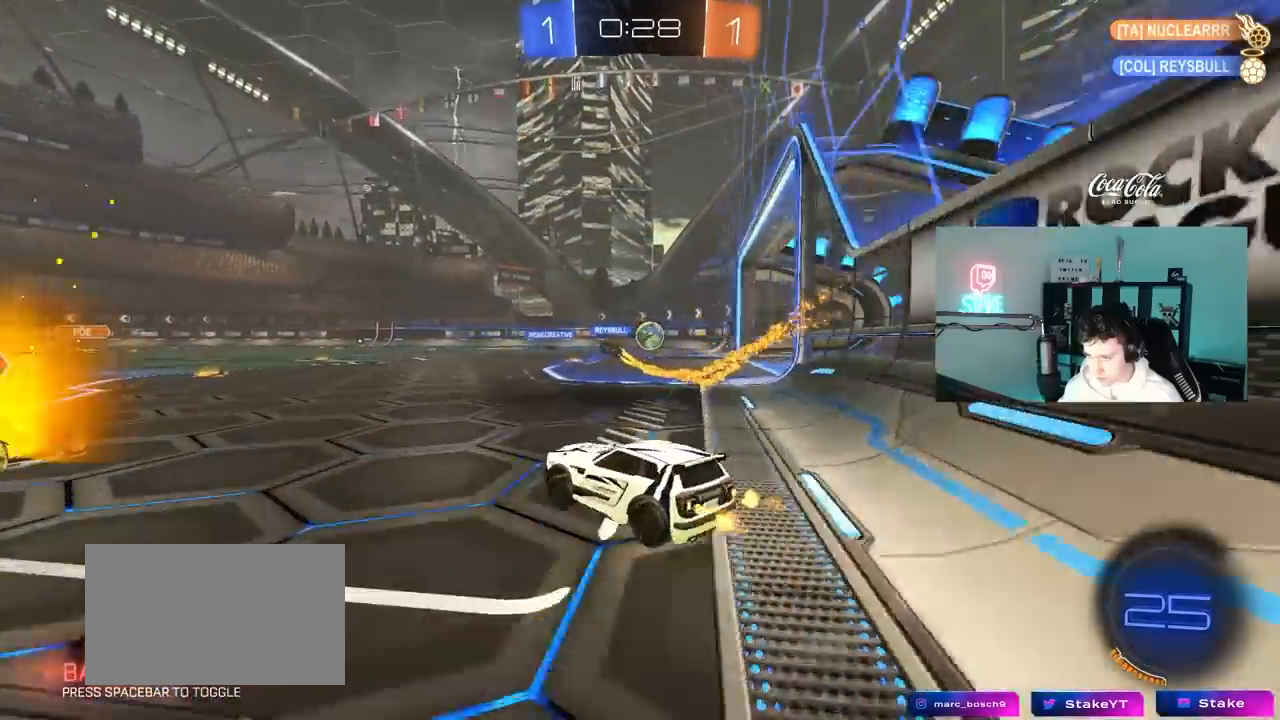
{"keys": ["d", "w"], "mouse": [], "mouse_move": "still", "events": [[267, "a", "up"], [417, "d", "down"]]}
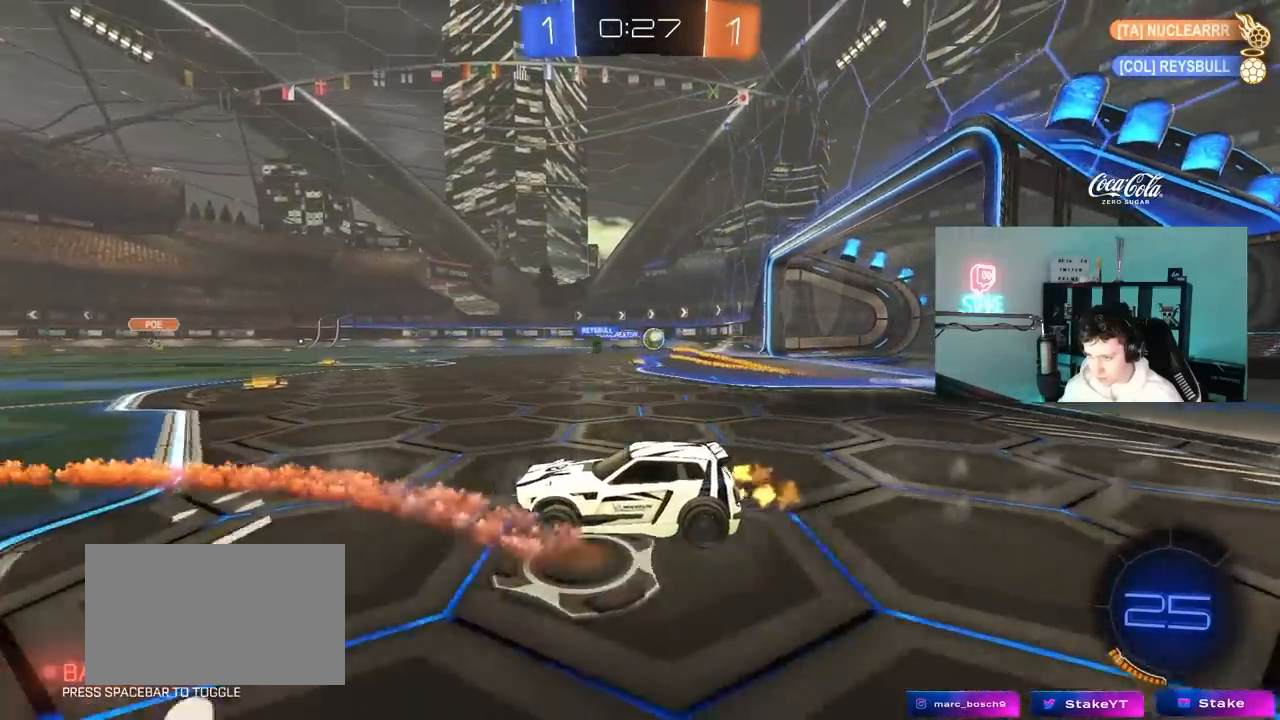
{"keys": ["d", "w"], "mouse": [], "mouse_move": "still", "events": [[100, "shift", "down"], [150, "shift", "up"], [233, "d", "up"], [383, "d", "down"]]}
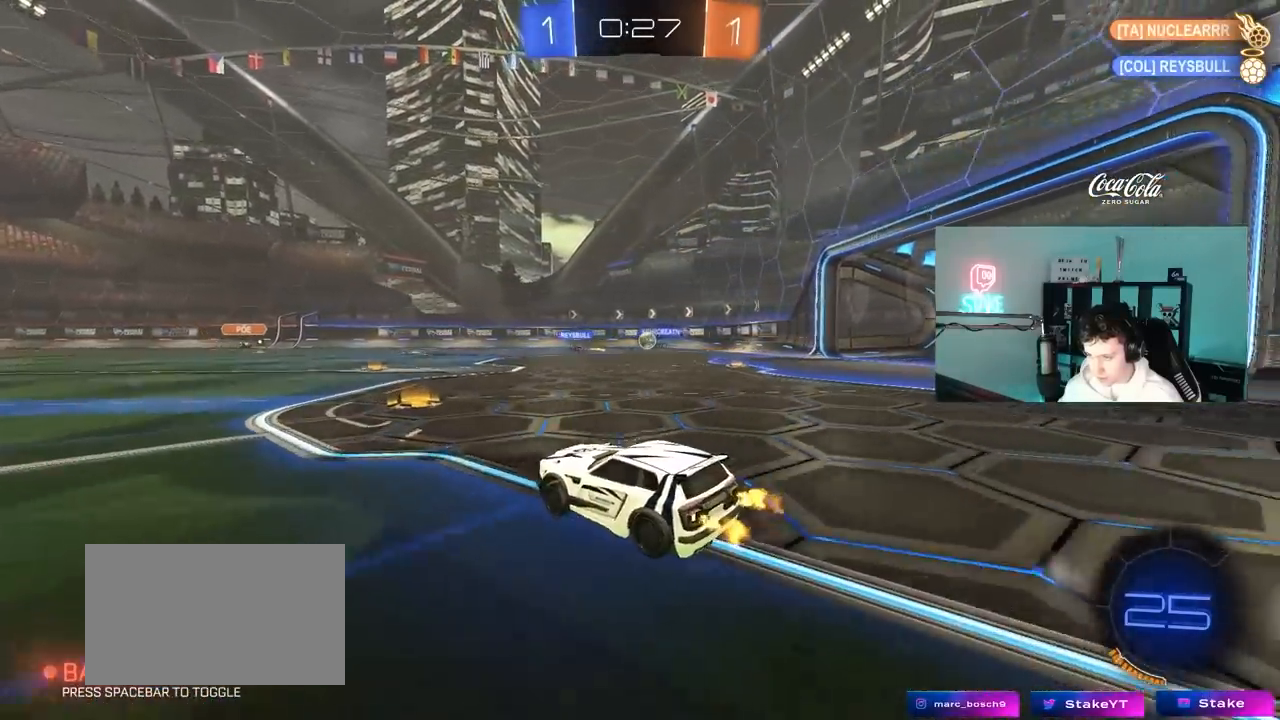
{"keys": ["w"], "mouse": [], "mouse_move": "still", "events": [[67, "d", "up"]]}
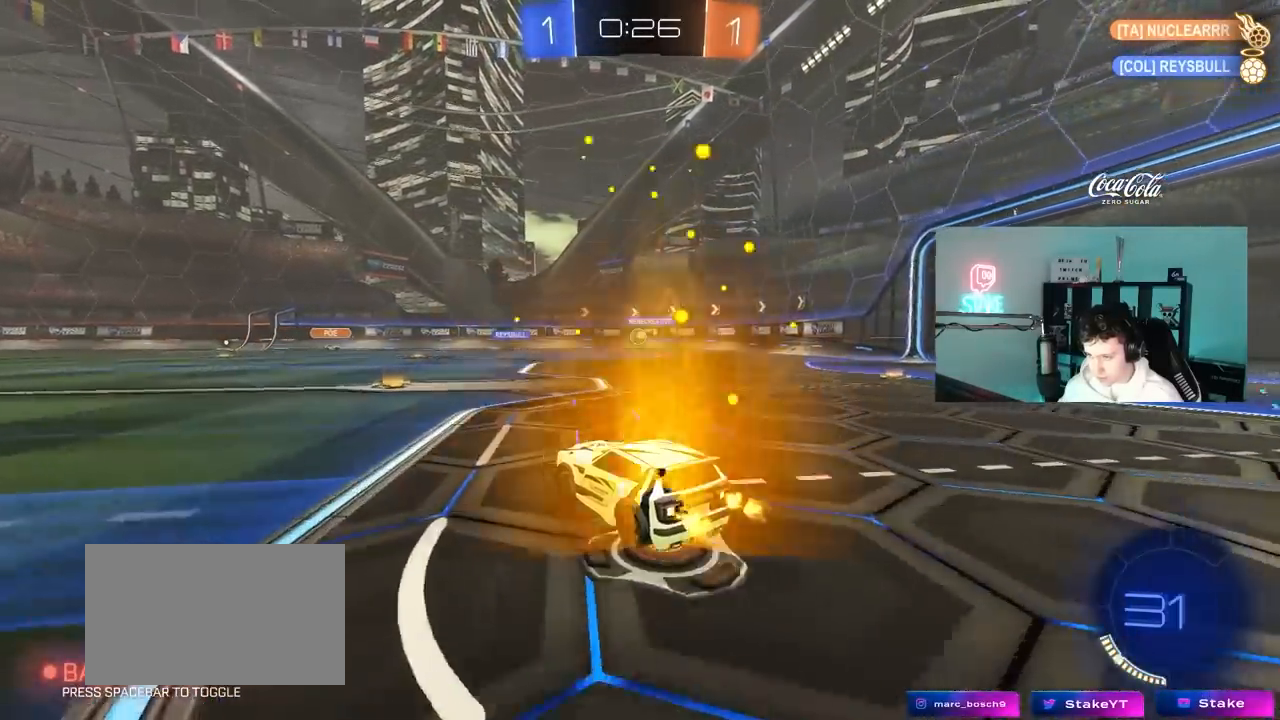
{"keys": ["d"], "mouse": [], "mouse_move": "still", "events": [[133, "a", "down"], [267, "a", "up"], [367, "w", "up"], [417, "d", "down"]]}
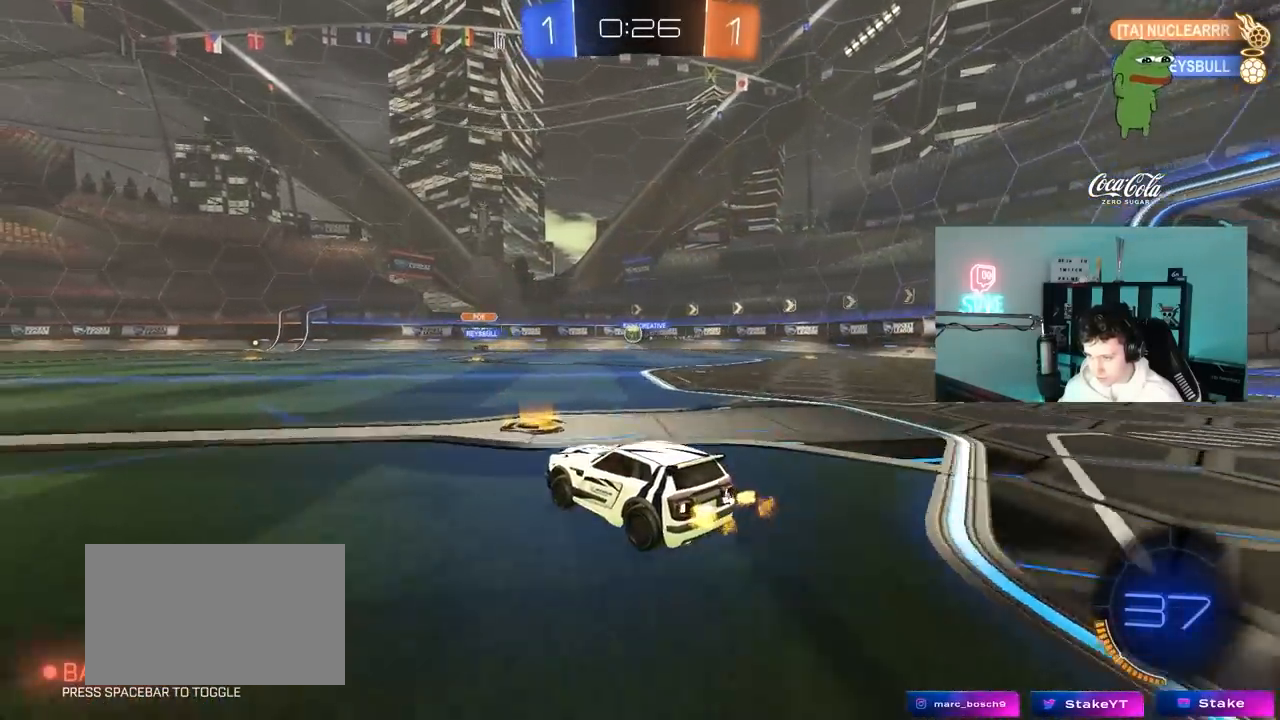
{"keys": ["d", "w"], "mouse": [], "mouse_move": "still", "events": [[150, "shift", "down"], [200, "shift", "up"], [200, "w", "down"]]}
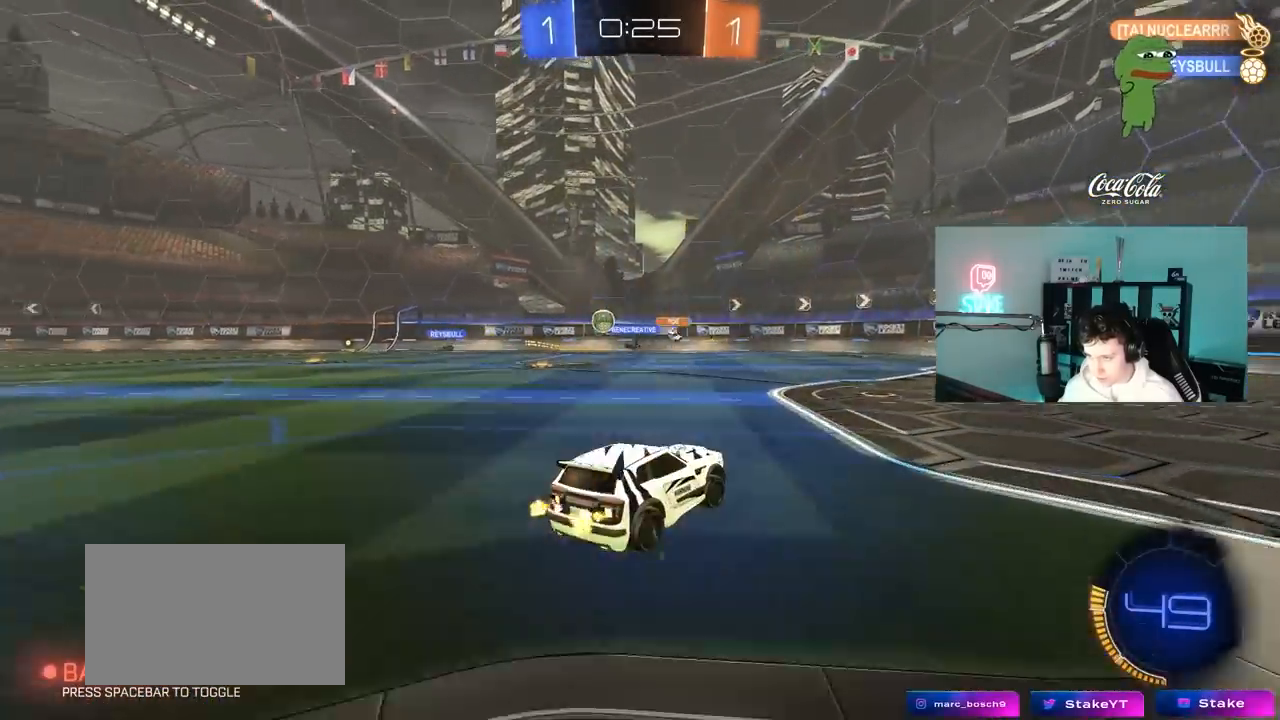
{"keys": ["w"], "mouse": [], "mouse_move": "still", "events": [[67, "a", "down"], [67, "d", "up"], [167, "shift", "down"], [300, "shift", "up"], [400, "a", "up"]]}
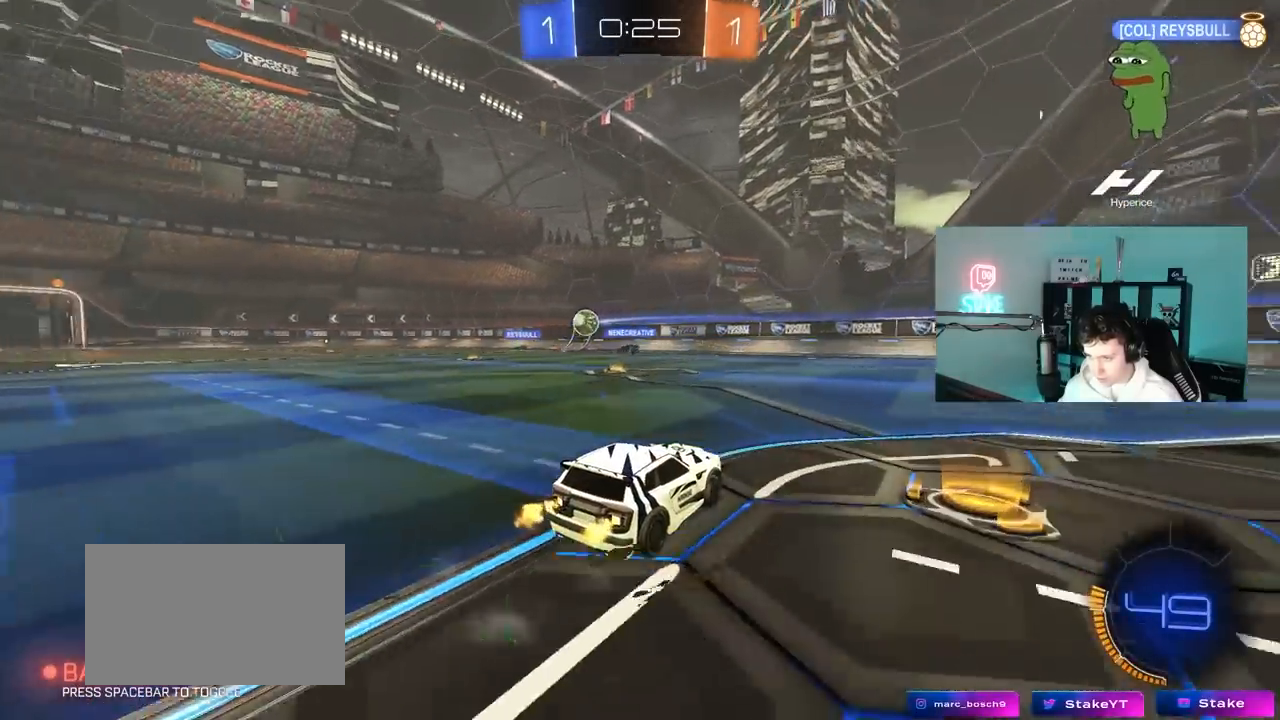
{"keys": ["w"], "mouse": [], "mouse_move": "still", "events": [[33, "a", "down"], [233, "a", "up"], [233, "mouse_left", "down"], [367, "a", "down"], [467, "a", "up"], [500, "mouse_left", "up"]]}
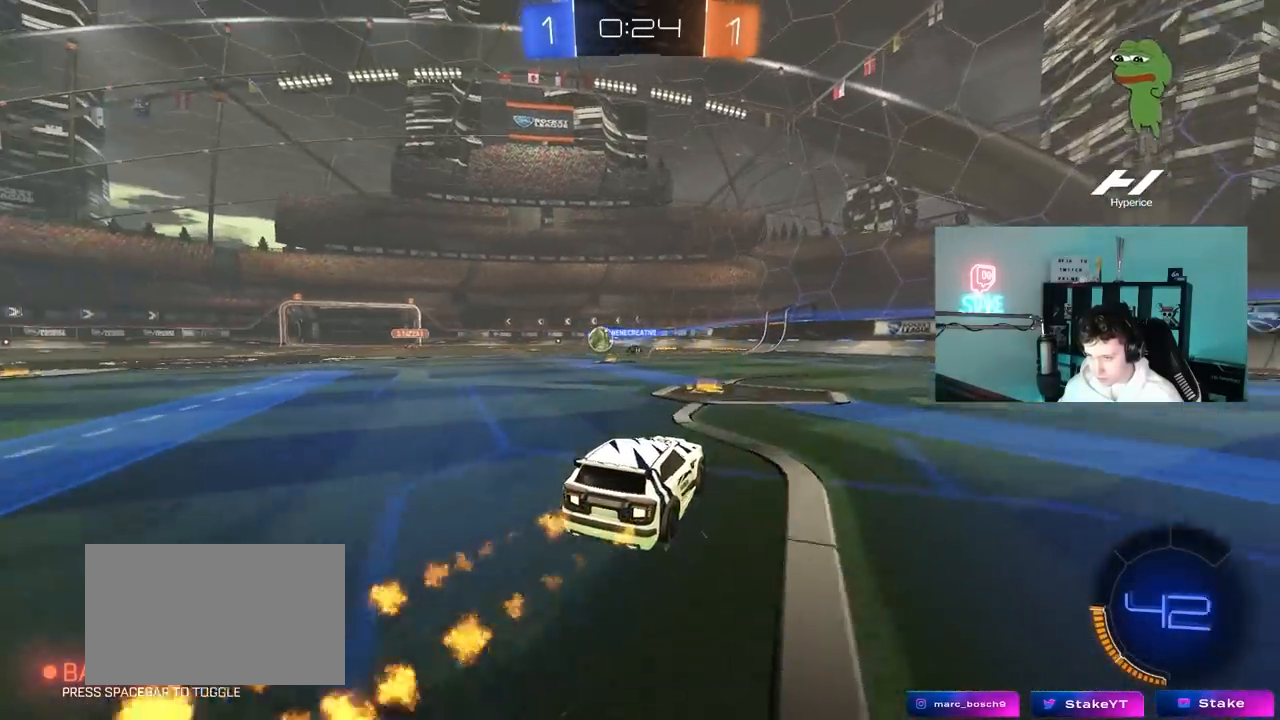
{"keys": ["w"], "mouse": [], "mouse_move": "still", "events": [[100, "a", "down"], [233, "a", "up"], [283, "a", "down"], [483, "a", "up"]]}
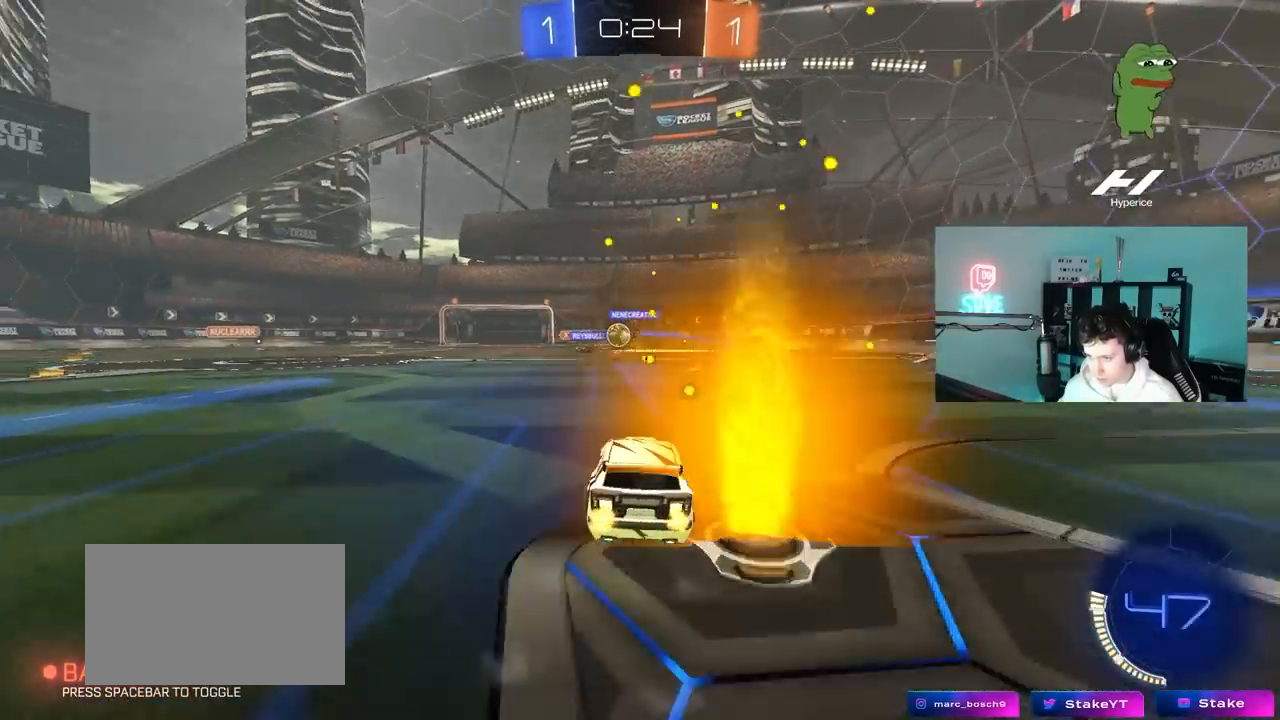
{"keys": ["a", "w"], "mouse": [], "mouse_move": "still", "events": [[17, "mouse_left", "down"], [117, "a", "down"], [250, "mouse_left", "up"], [300, "a", "up"], [400, "a", "down"]]}
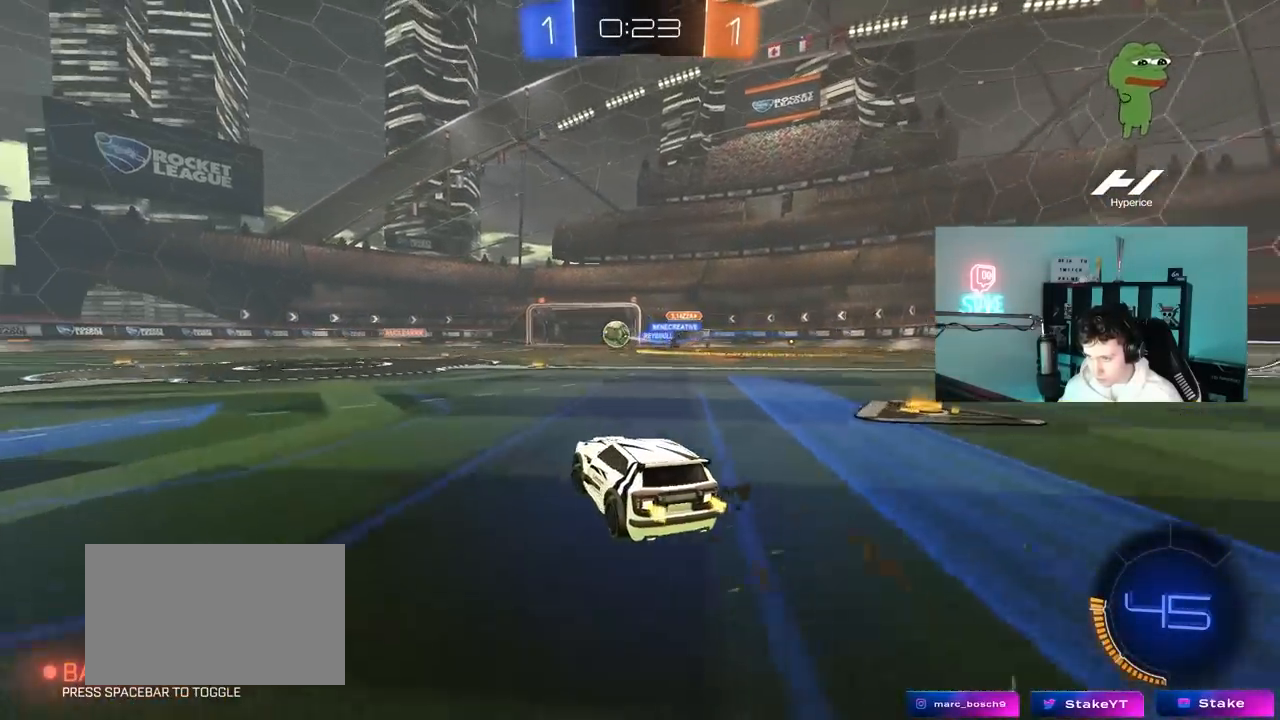
{"keys": ["w"], "mouse": ["left"], "mouse_move": "still", "events": [[133, "mouse_left", "down"], [267, "a", "up"]]}
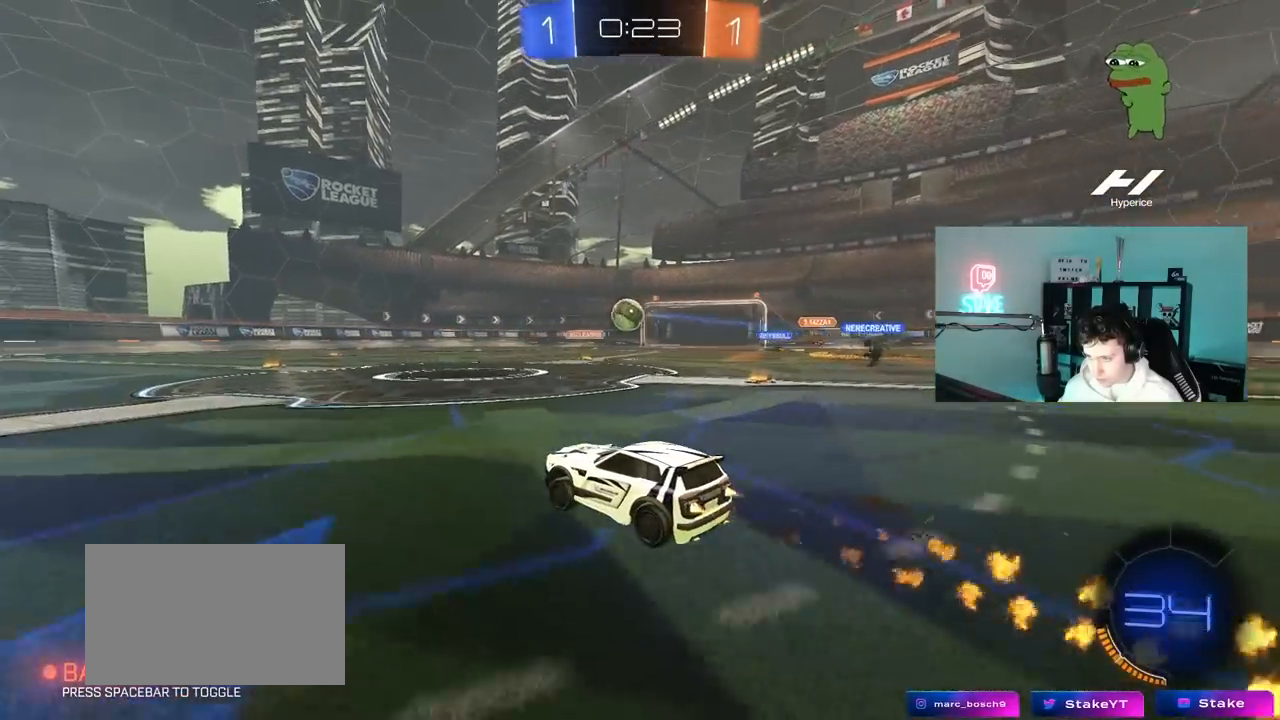
{"keys": ["d", "w"], "mouse": [], "mouse_move": "still", "events": [[17, "a", "down"], [150, "a", "up"], [200, "d", "down"], [333, "d", "up"], [433, "mouse_left", "up"], [483, "d", "down"]]}
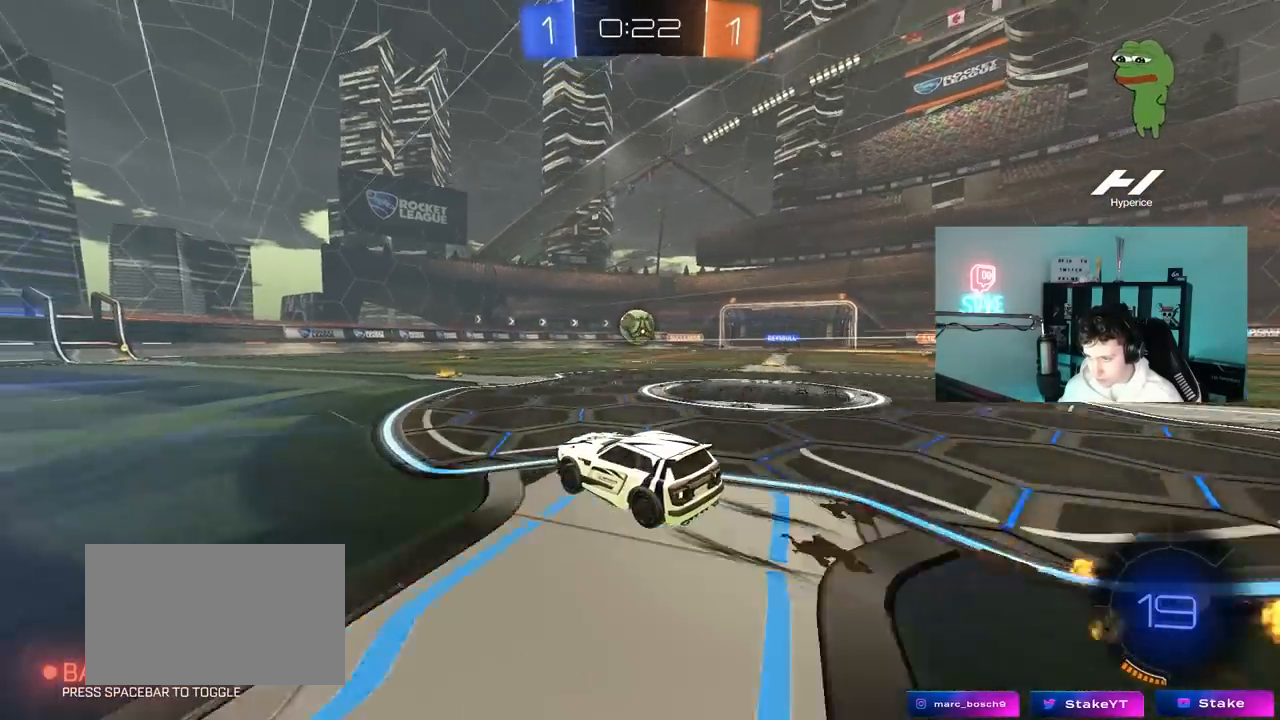
{"keys": ["w"], "mouse": [], "mouse_move": "still", "events": [[67, "d", "up"], [400, "d", "down"], [500, "d", "up"]]}
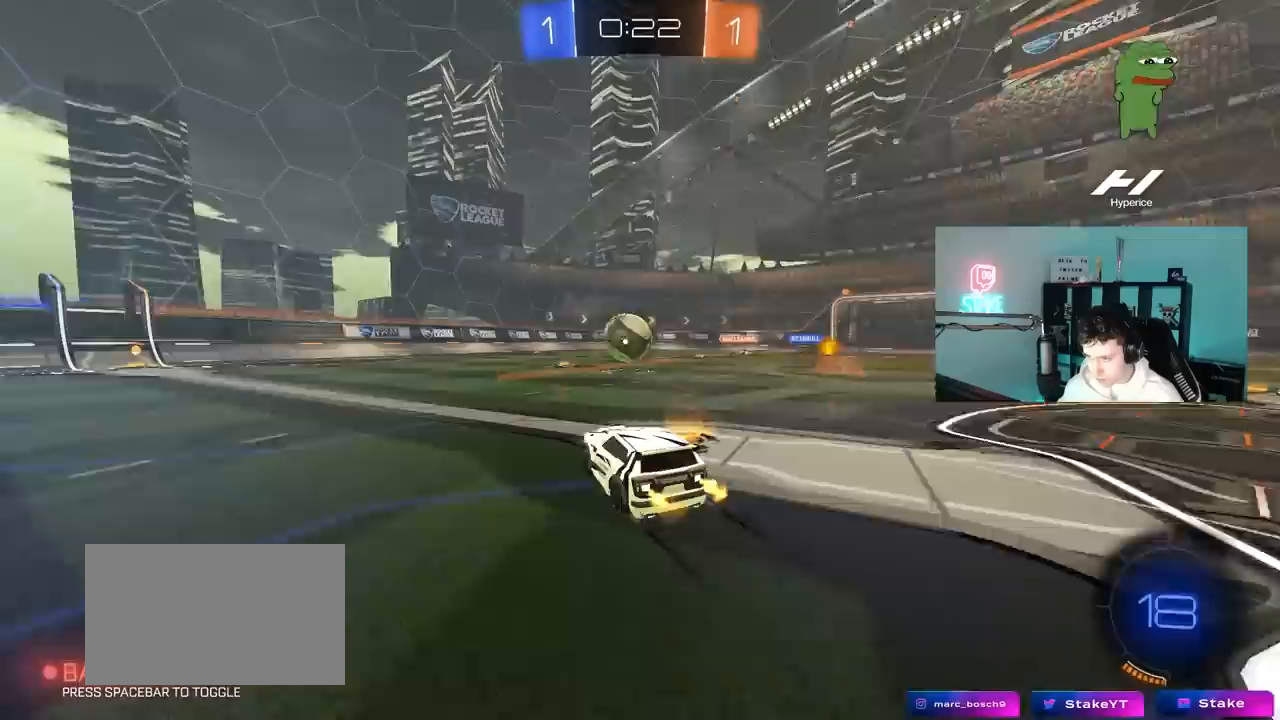
{"keys": ["w"], "mouse": [], "mouse_move": "still", "events": [[267, "a", "down"], [500, "a", "up"]]}
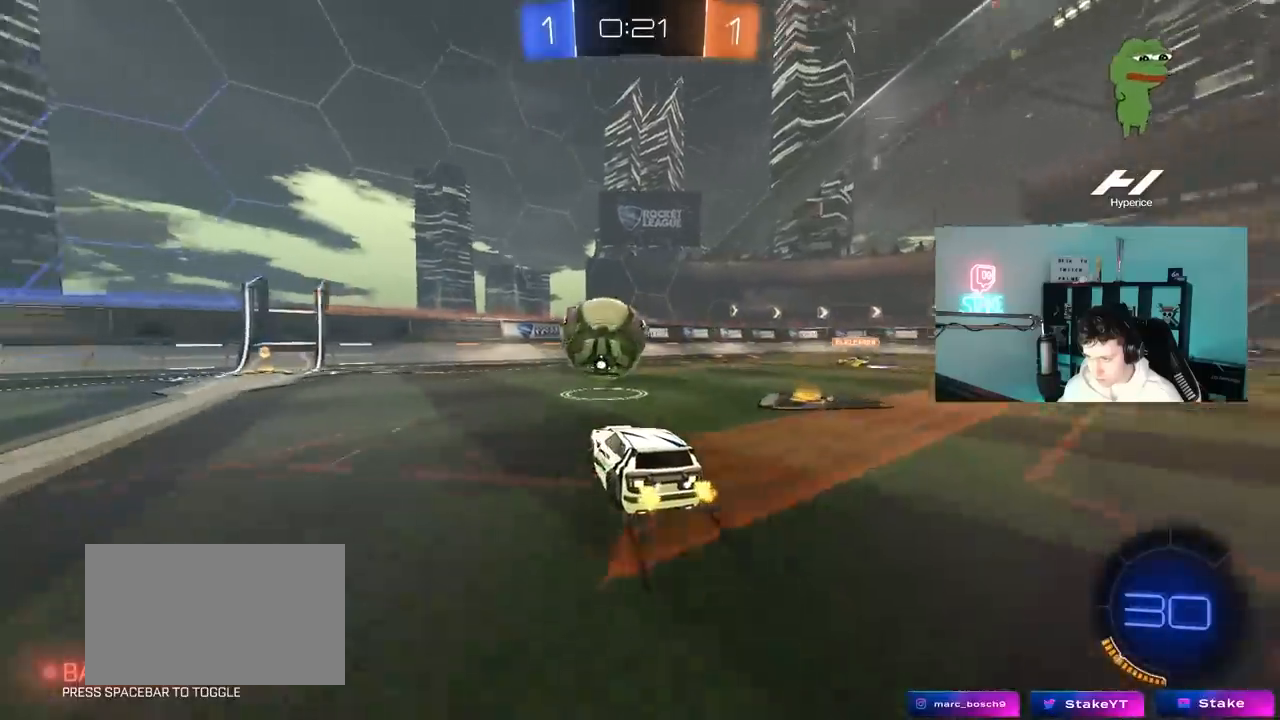
{"keys": ["a", "shift", "w"], "mouse": ["left"], "mouse_move": "down-left", "events": [[150, "a", "down"], [283, "a", "up"], [383, "a", "down"], [383, "mouse_left", "down"], [433, "shift", "down"]]}
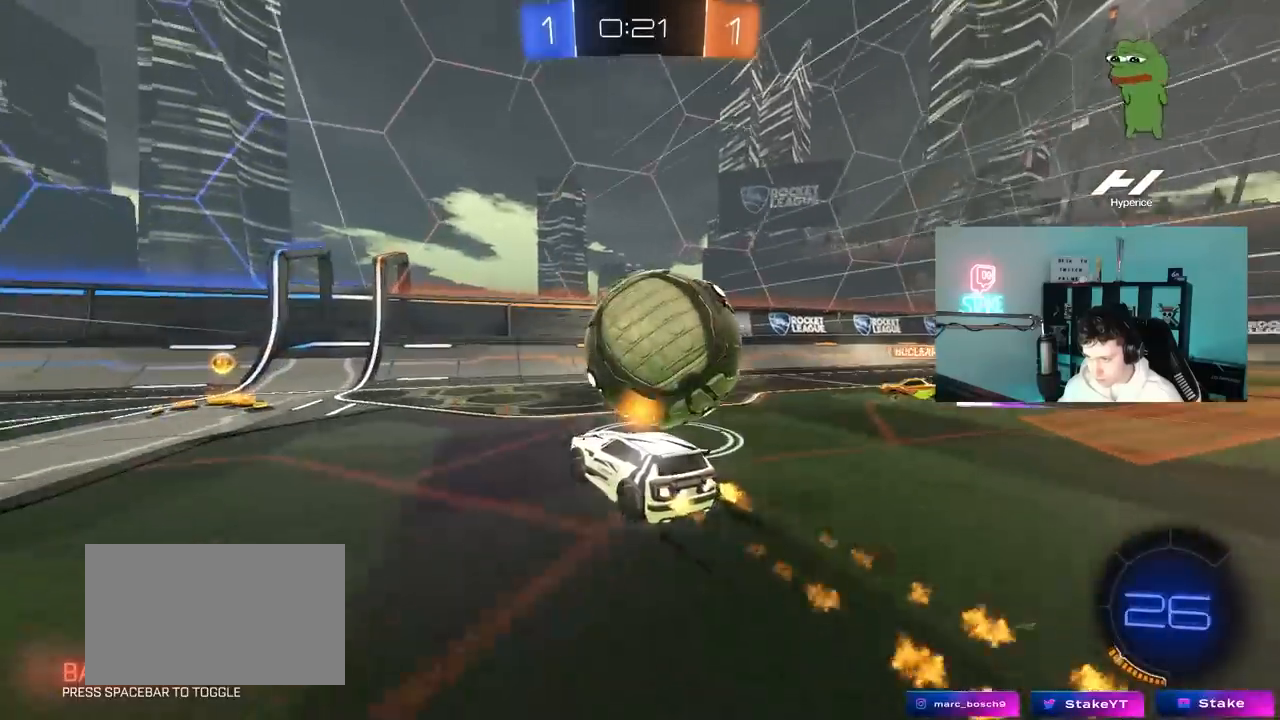
{"keys": ["a", "w"], "mouse": ["left"], "mouse_move": "still", "events": [[67, "shift", "up"], [250, "a", "up"], [483, "a", "down"]]}
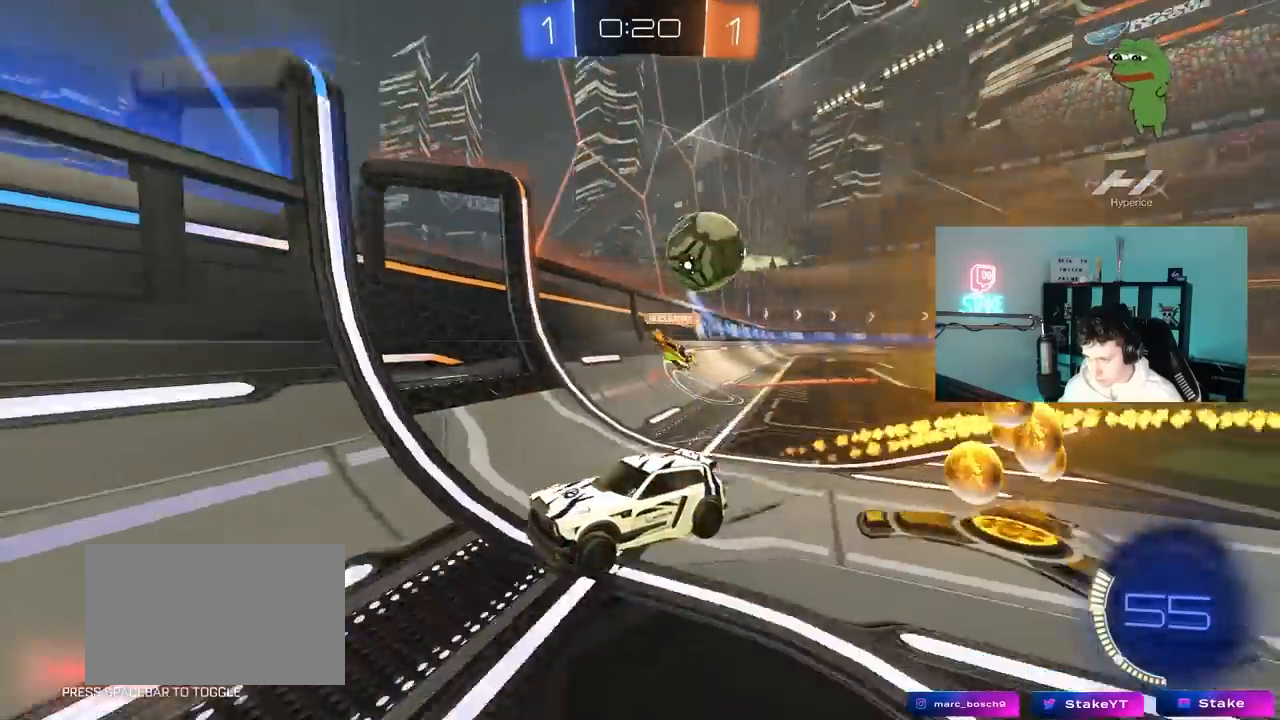
{"keys": ["w"], "mouse": [], "mouse_move": "still", "events": [[83, "shift", "down"], [133, "mouse_left", "up"], [133, "shift", "up"], [367, "shift", "down"], [467, "shift", "up"], [500, "a", "up"]]}
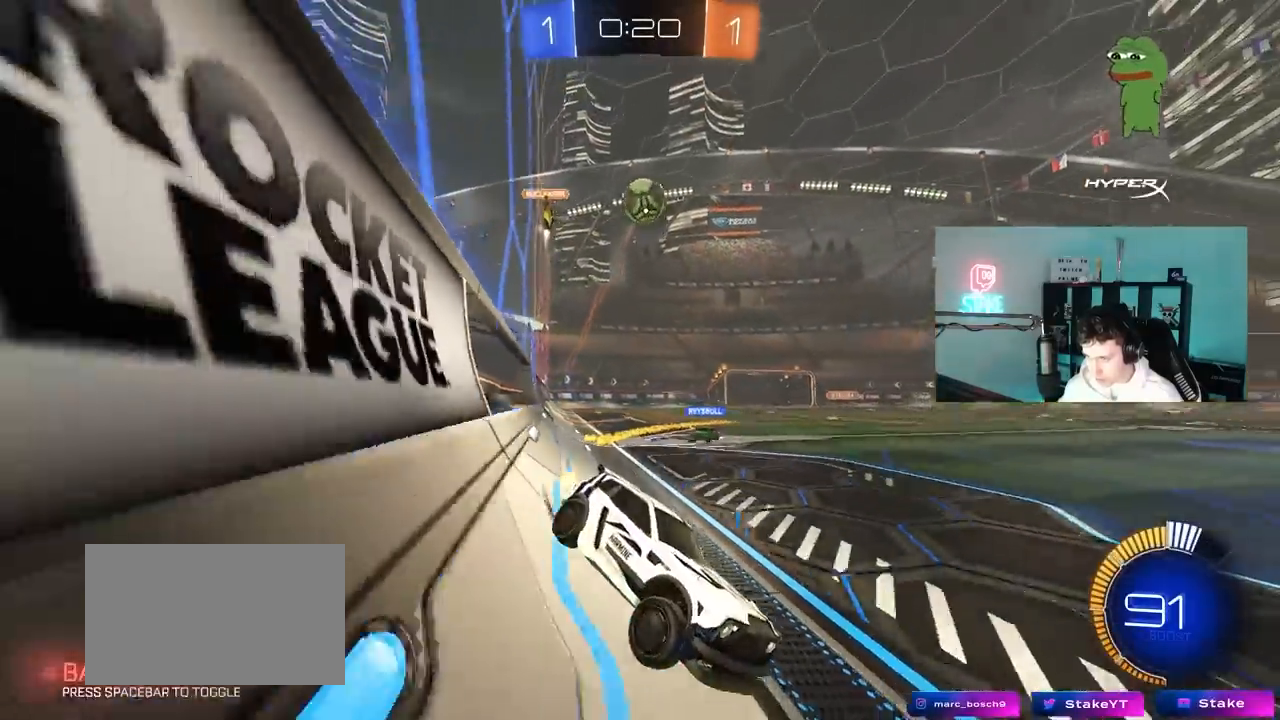
{"keys": ["w"], "mouse": [], "mouse_move": "still", "events": []}
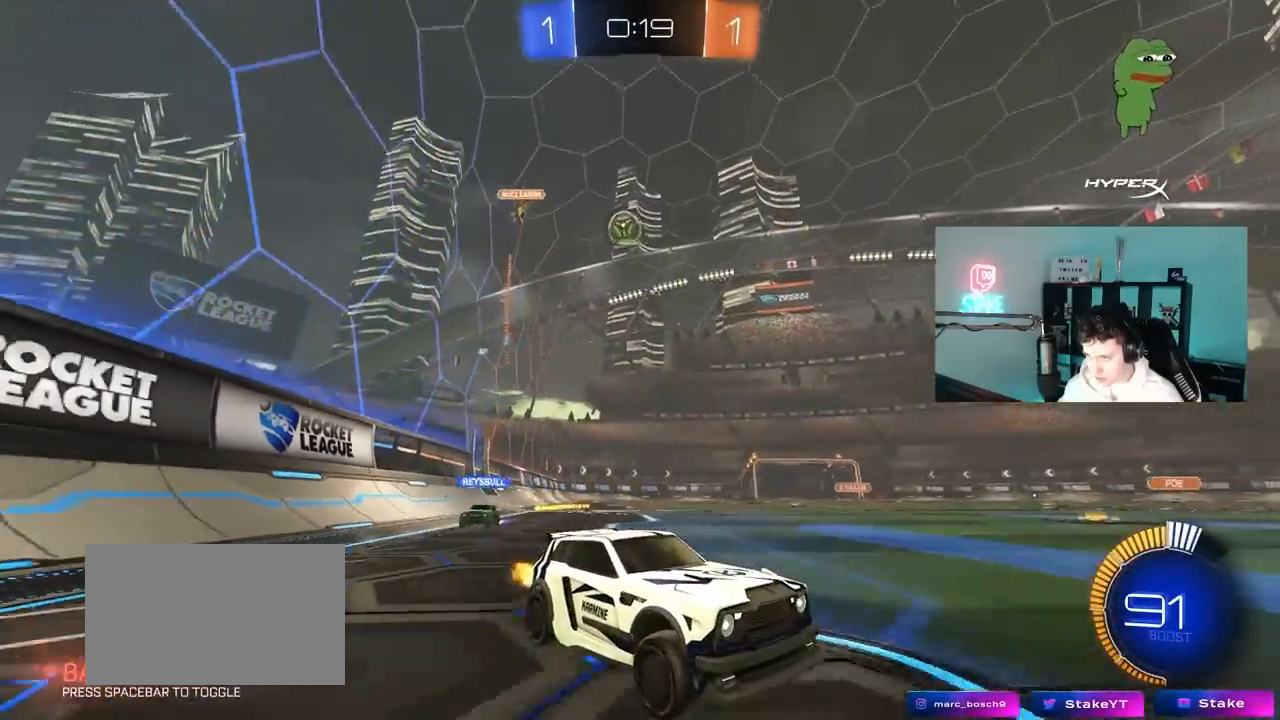
{"keys": ["a"], "mouse": [], "mouse_move": "still", "events": [[400, "w", "up"], [450, "a", "down"]]}
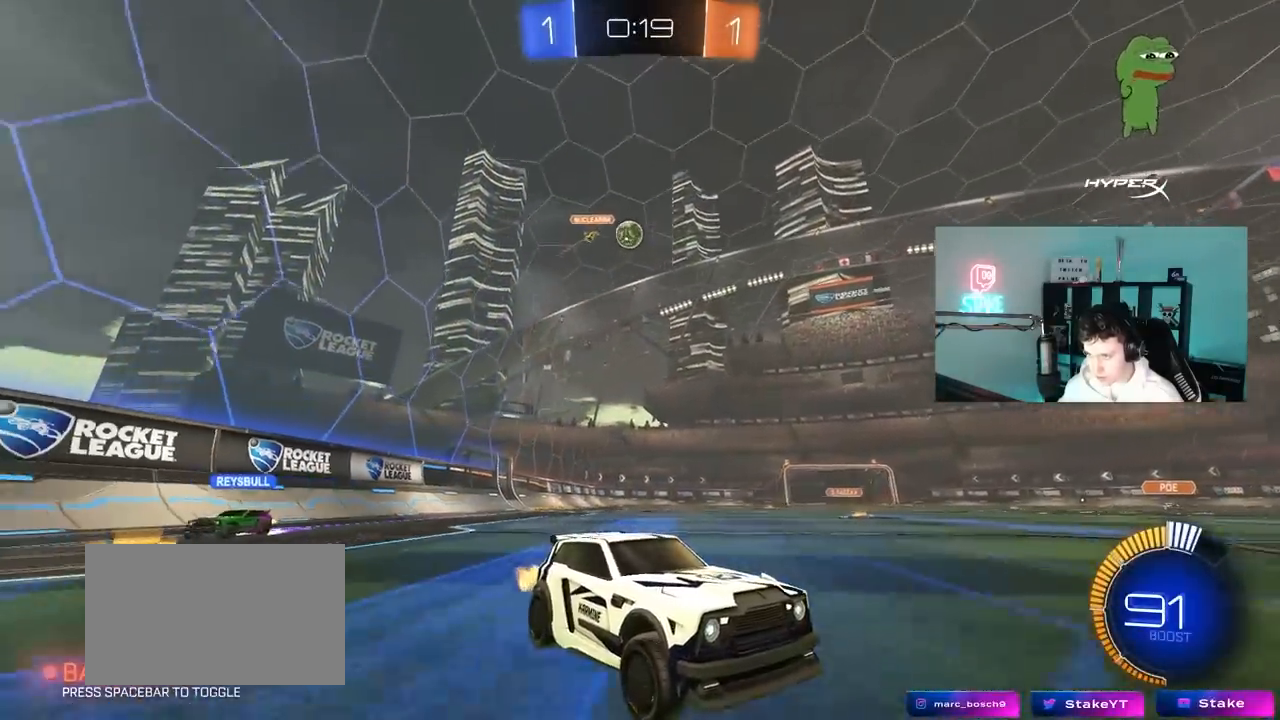
{"keys": ["w"], "mouse": [], "mouse_move": "still", "events": [[83, "s", "down"], [183, "a", "up"], [217, "s", "up"], [467, "w", "down"]]}
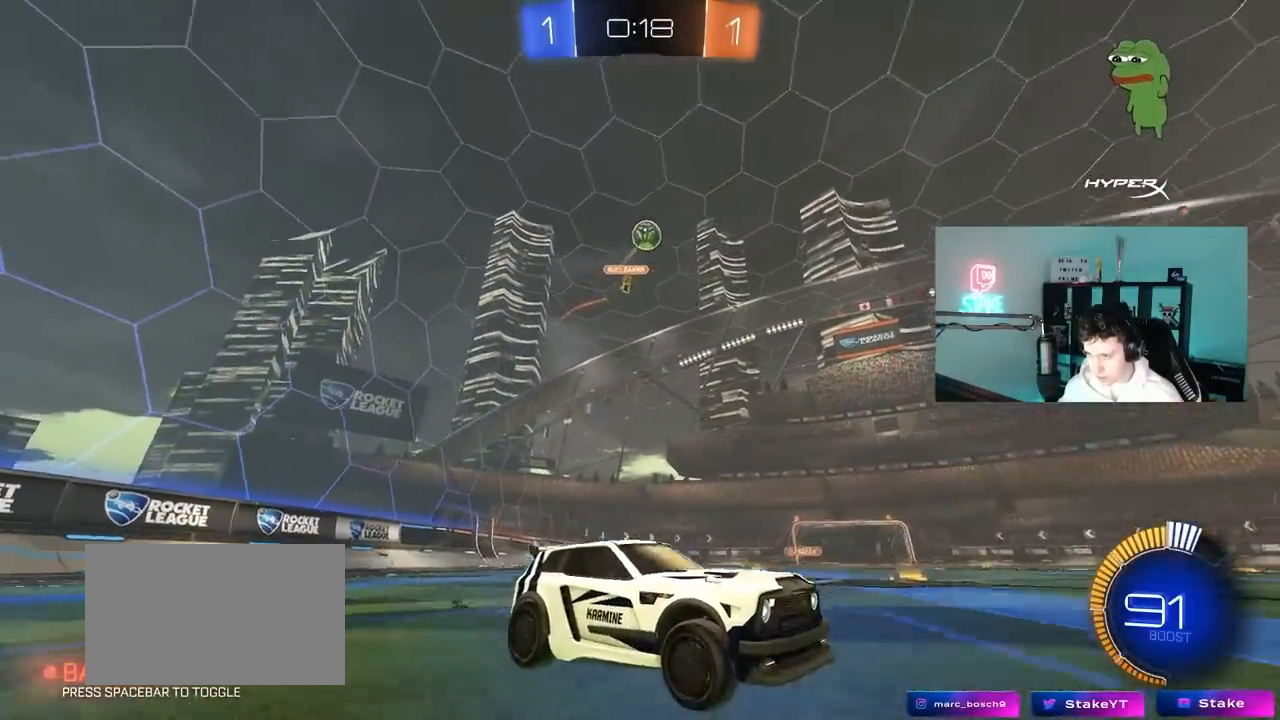
{"keys": ["s"], "mouse": ["left", "right"], "mouse_move": "still", "events": [[50, "mouse_left", "down"], [283, "mouse_right", "down"], [283, "w", "up"], [383, "a", "down"], [383, "s", "down"], [467, "a", "up"]]}
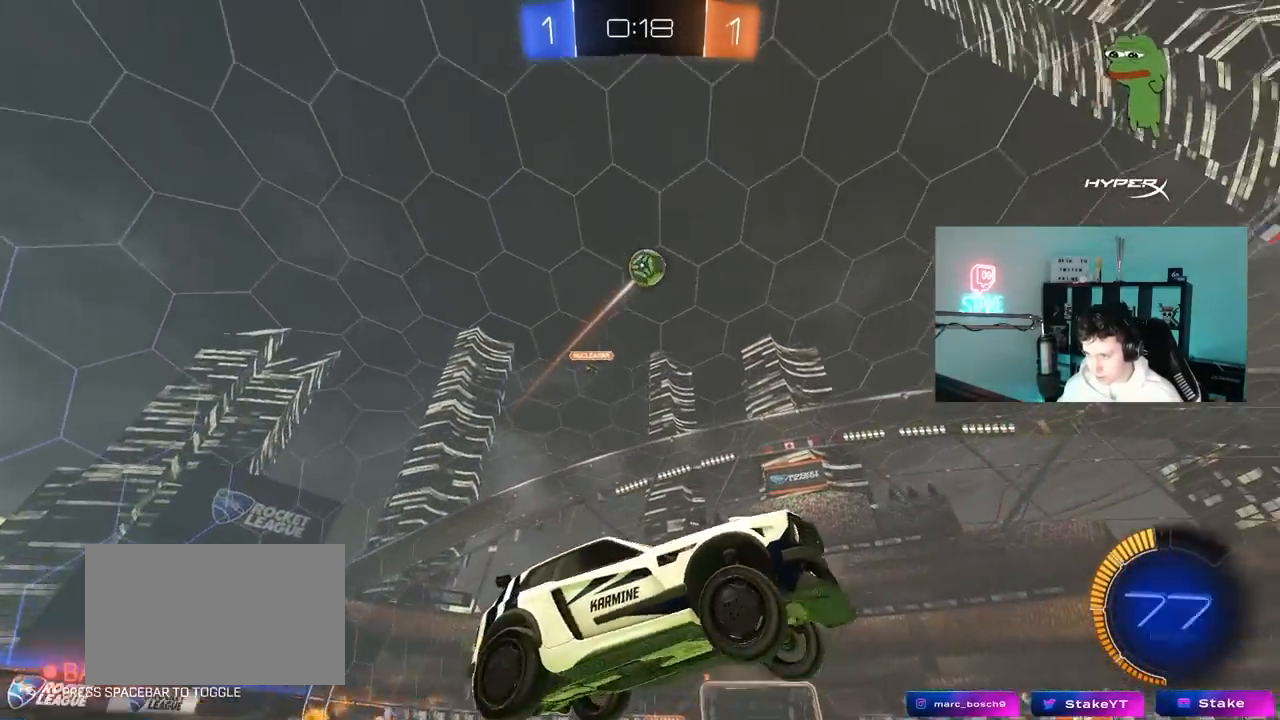
{"keys": ["d", "shift"], "mouse": ["left"], "mouse_move": "still", "events": [[17, "mouse_right", "up"], [17, "s", "up"], [67, "mouse_right", "down"], [117, "a", "down"], [117, "s", "down"], [217, "space", "down"], [250, "a", "up"], [250, "d", "down"], [300, "mouse_right", "up"], [300, "s", "up"], [350, "shift", "down"], [400, "space", "up"]]}
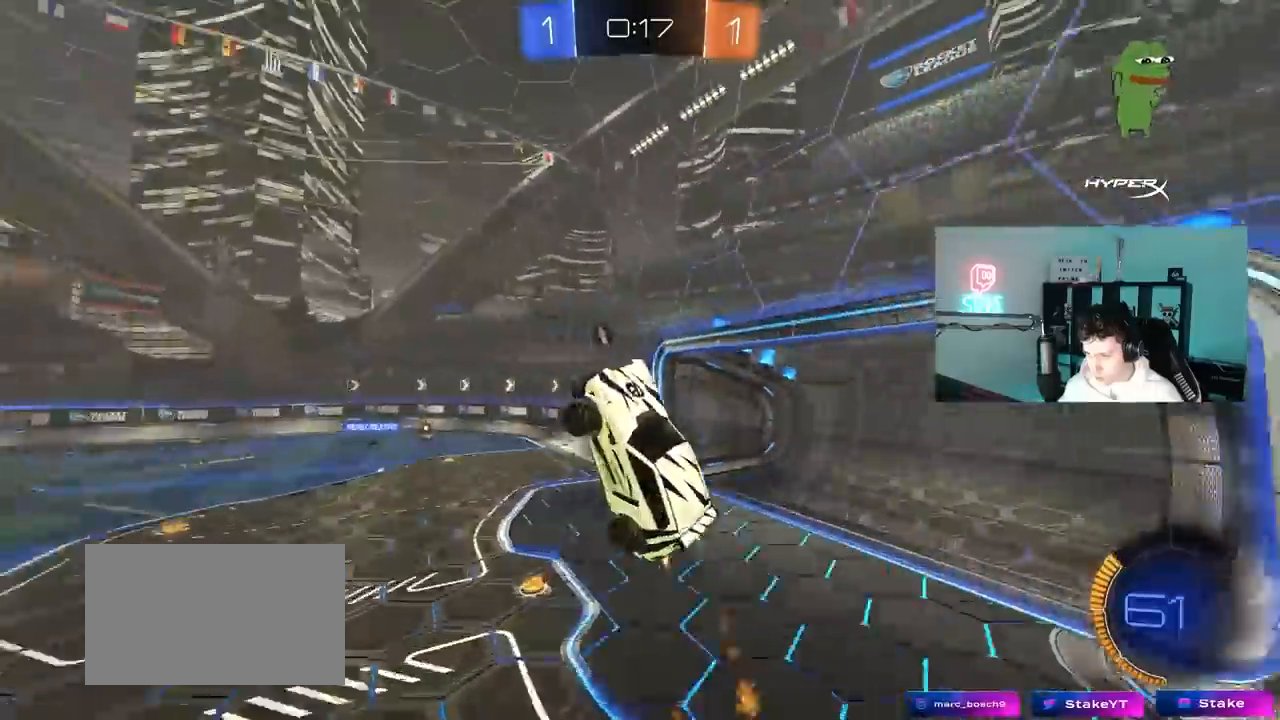
{"keys": ["d", "s", "shift"], "mouse": ["left"], "mouse_move": "still", "events": [[33, "d", "up"], [33, "s", "down"], [133, "a", "down"], [183, "s", "up"], [217, "a", "up"], [267, "d", "down"], [467, "s", "down"]]}
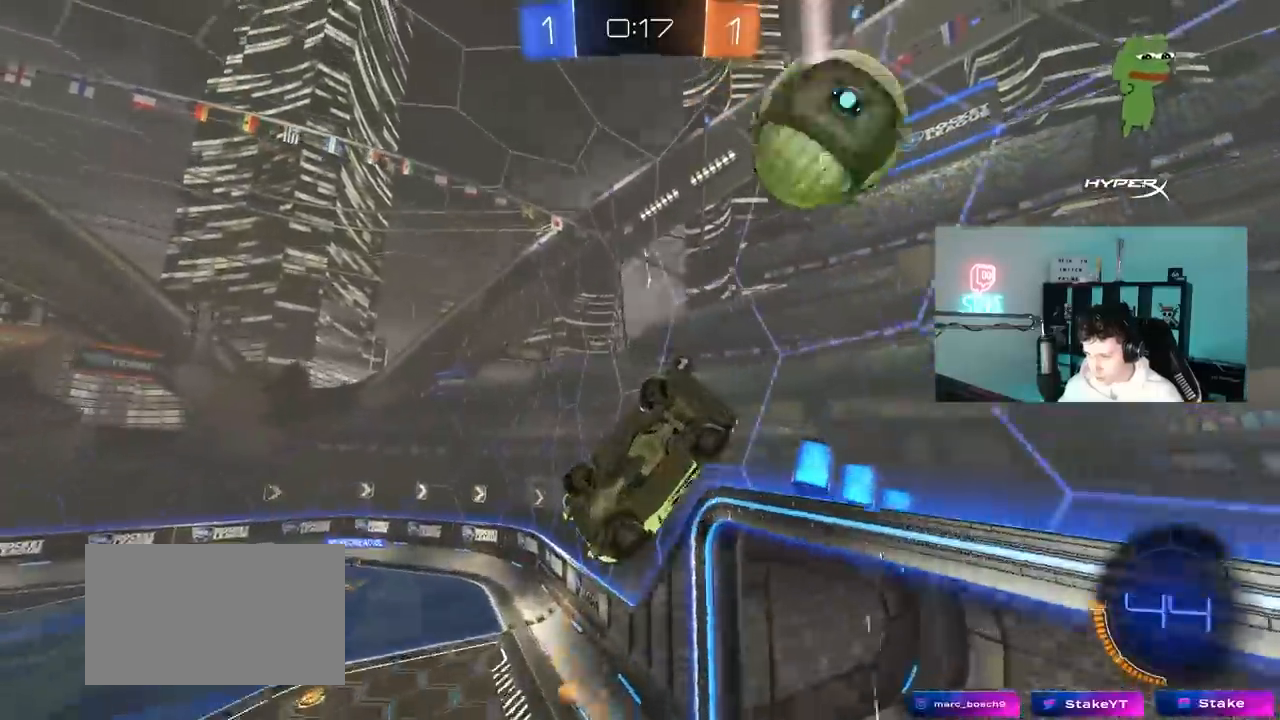
{"keys": ["a"], "mouse": [], "mouse_move": "still", "events": [[283, "a", "down"], [283, "d", "up"], [283, "mouse_left", "up"], [383, "s", "up"], [433, "shift", "up"]]}
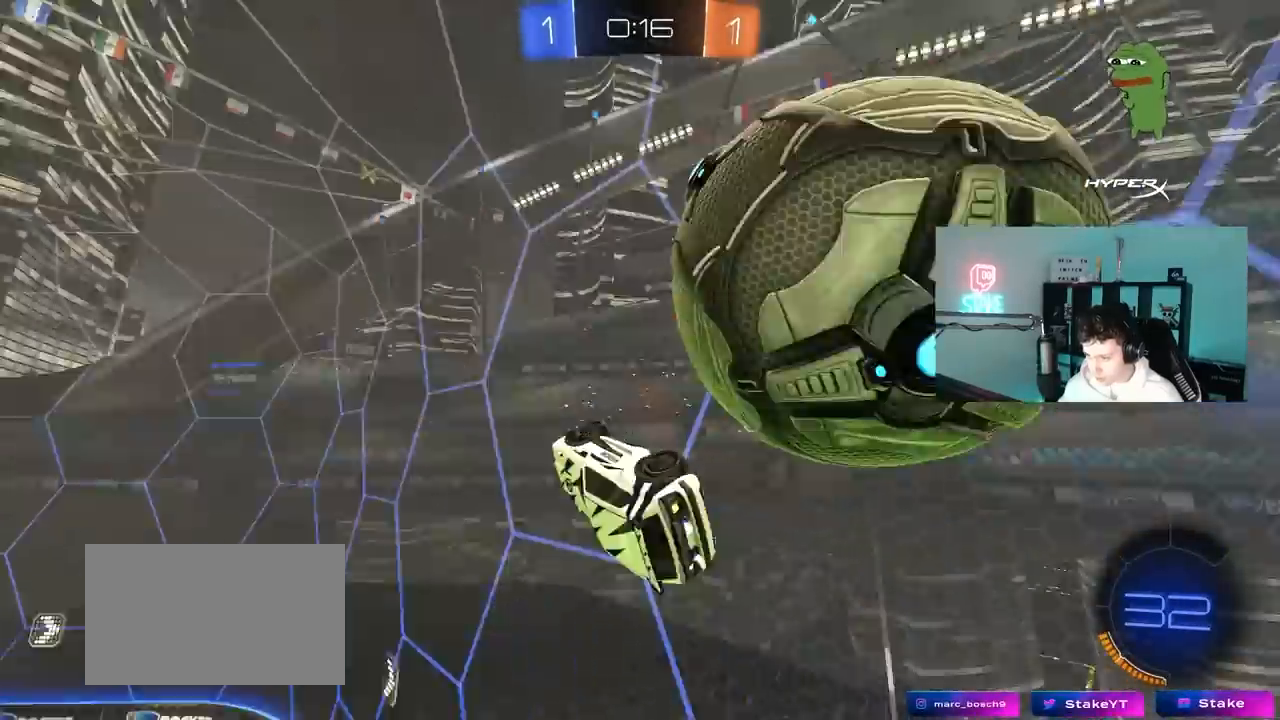
{"keys": ["a", "s"], "mouse": [], "mouse_move": "still", "events": [[17, "space", "down"], [67, "a", "up"], [117, "d", "down"], [217, "space", "up"], [217, "w", "down"], [300, "shift", "down"], [400, "shift", "up"], [450, "a", "down"], [450, "d", "up"], [483, "s", "down"], [483, "w", "up"]]}
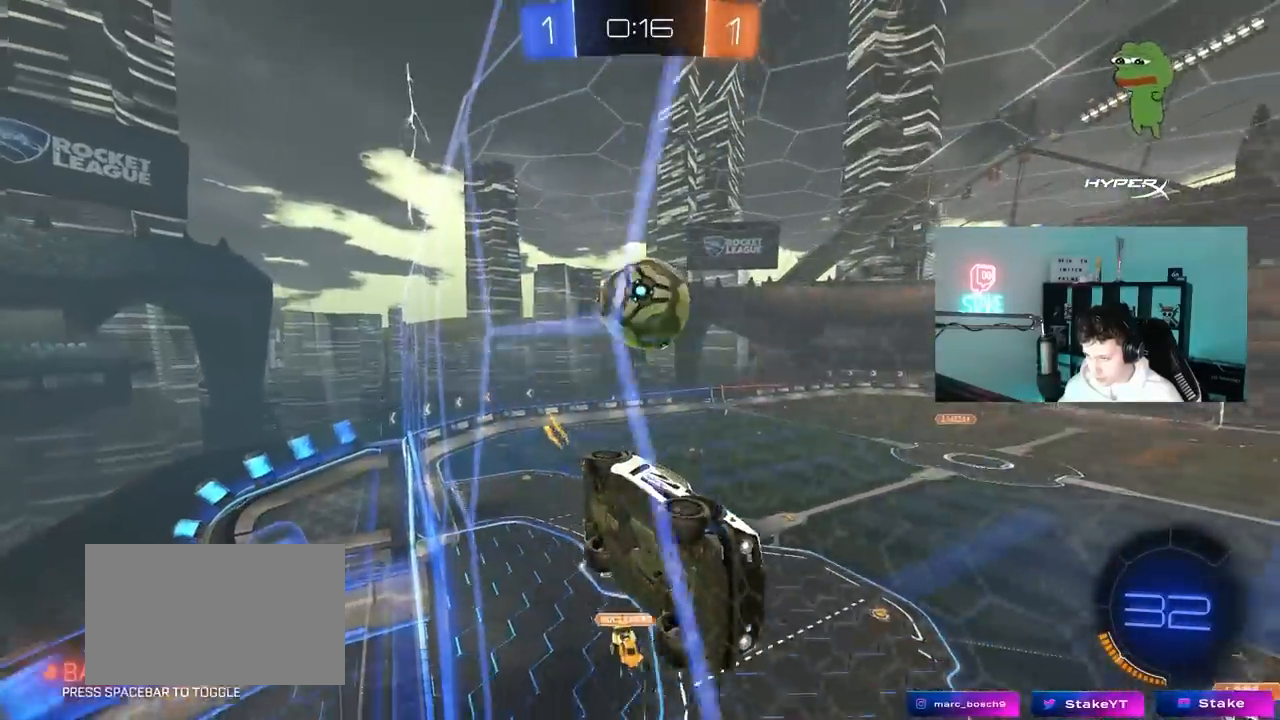
{"keys": ["d", "s"], "mouse": ["right"], "mouse_move": "down-left", "events": [[233, "a", "up"], [417, "d", "down"], [417, "mouse_right", "down"]]}
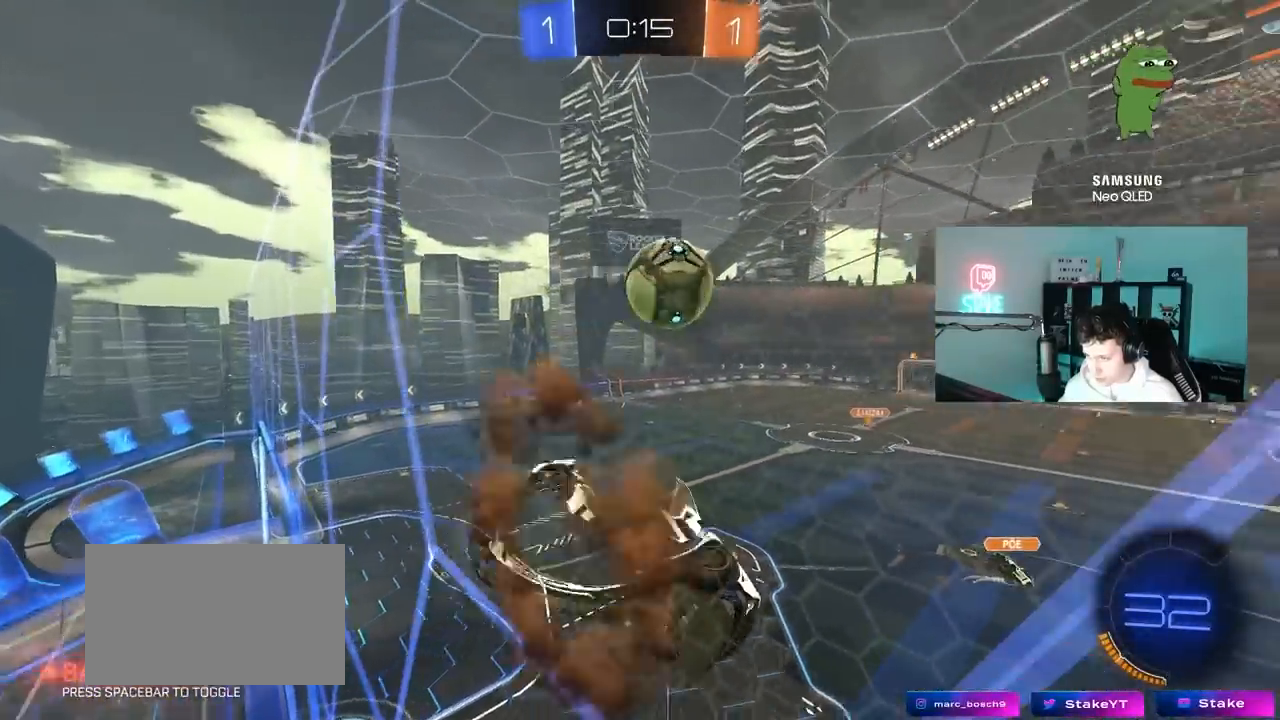
{"keys": ["a", "w"], "mouse": ["left"], "mouse_move": "right", "events": [[150, "mouse_left", "down"], [200, "a", "down"], [200, "d", "up"], [200, "mouse_right", "up"], [200, "shift", "down"], [250, "s", "up"], [333, "w", "down"], [383, "shift", "up"]]}
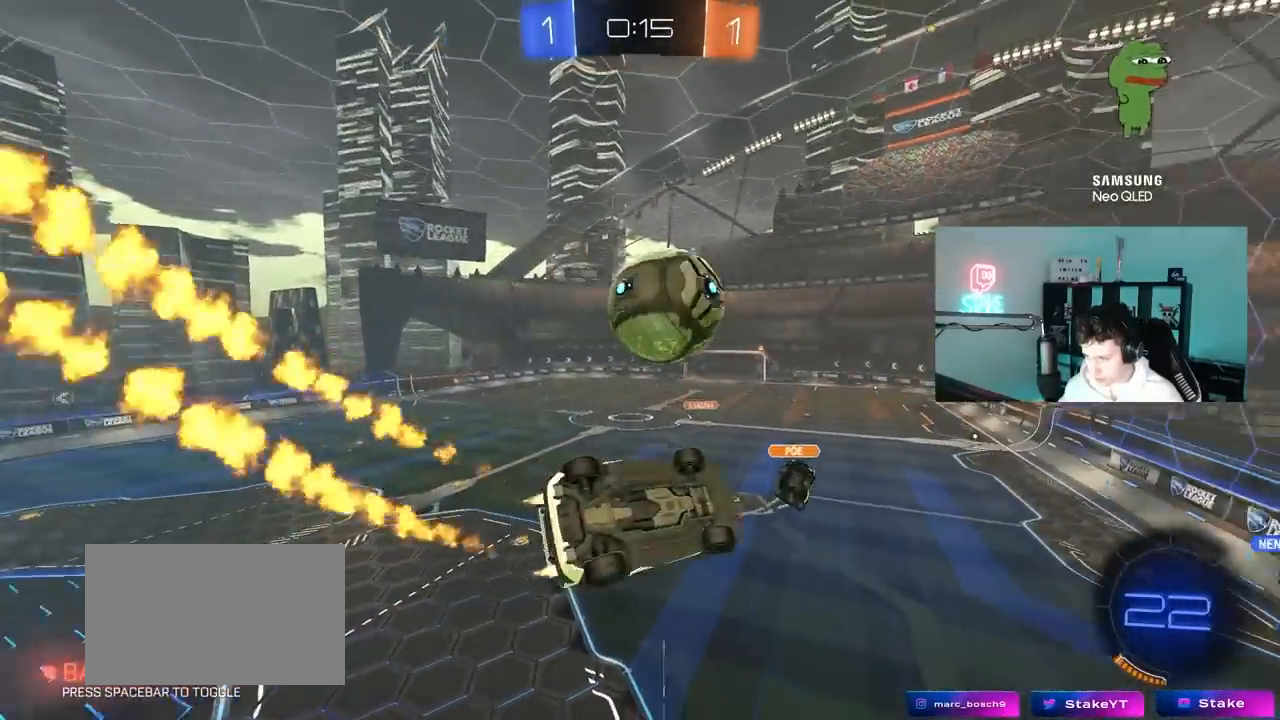
{"keys": ["a", "shift"], "mouse": [], "mouse_move": "up", "events": [[17, "mouse_right", "down"], [17, "shift", "down"], [117, "s", "down"], [117, "w", "up"], [217, "s", "up"], [300, "mouse_right", "up"], [300, "w", "down"], [350, "w", "up"], [417, "mouse_left", "up"]]}
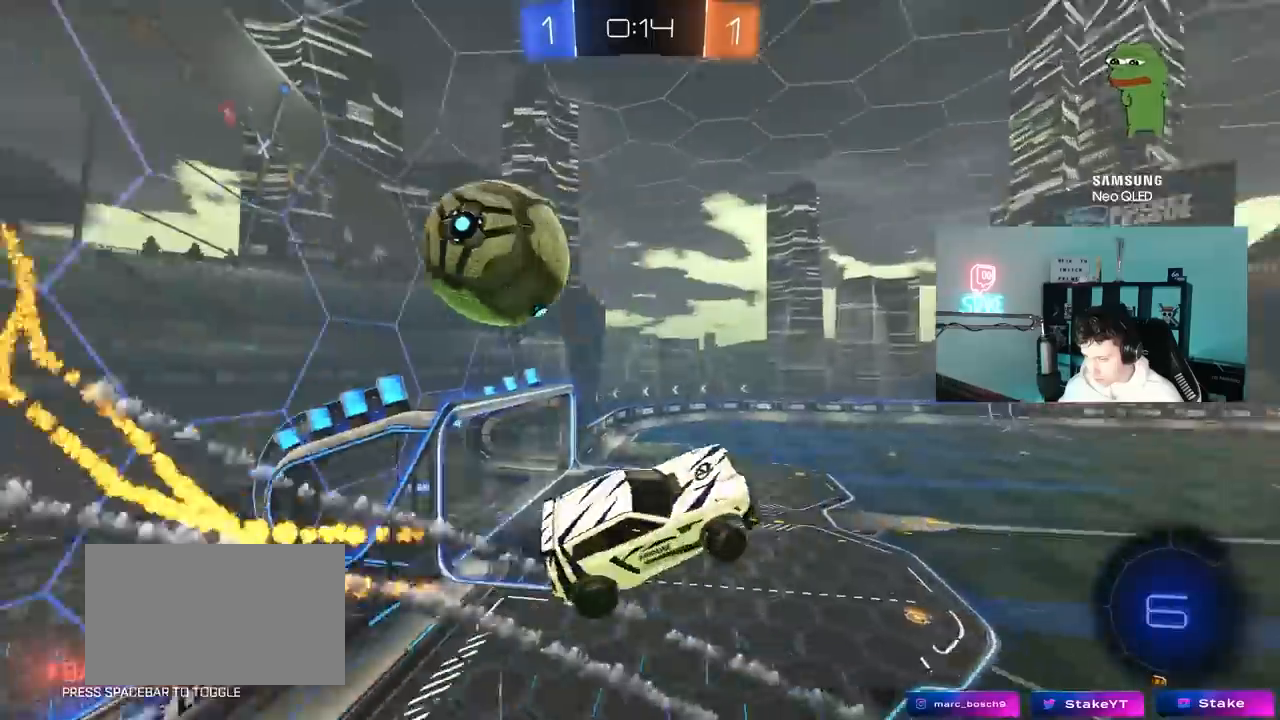
{"keys": ["a", "shift"], "mouse": [], "mouse_move": "still", "events": [[217, "s", "down"], [317, "s", "up"]]}
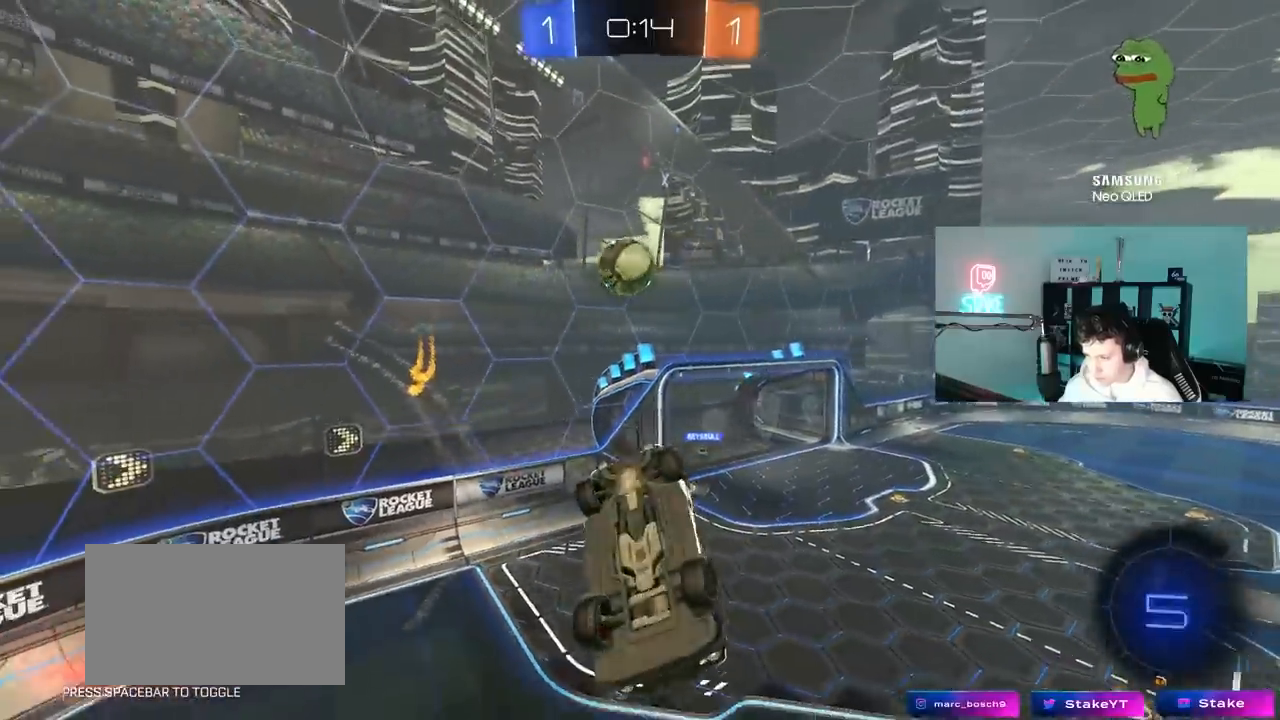
{"keys": [], "mouse": [], "mouse_move": "up-left", "events": [[433, "a", "up"], [433, "shift", "up"]]}
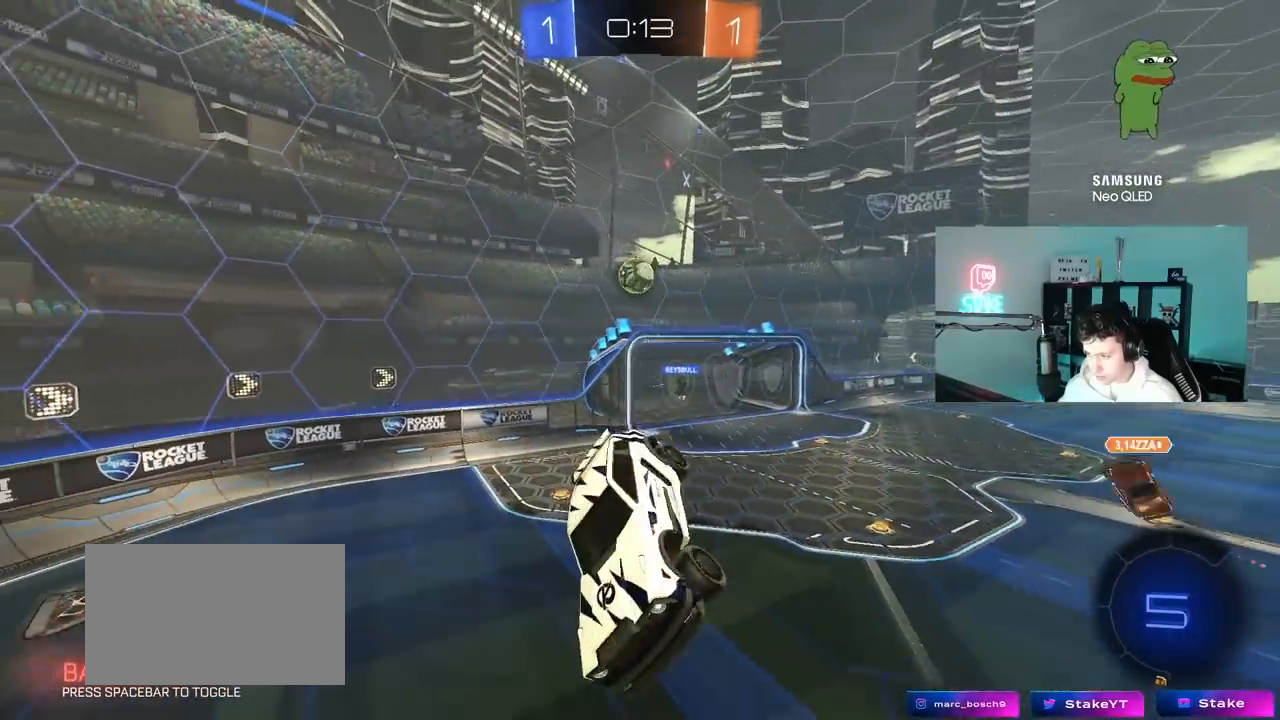
{"keys": [], "mouse": [], "mouse_move": "still", "events": [[117, "a", "down"], [117, "s", "down"], [167, "a", "up"], [200, "s", "up"], [350, "a", "down"], [483, "a", "up"]]}